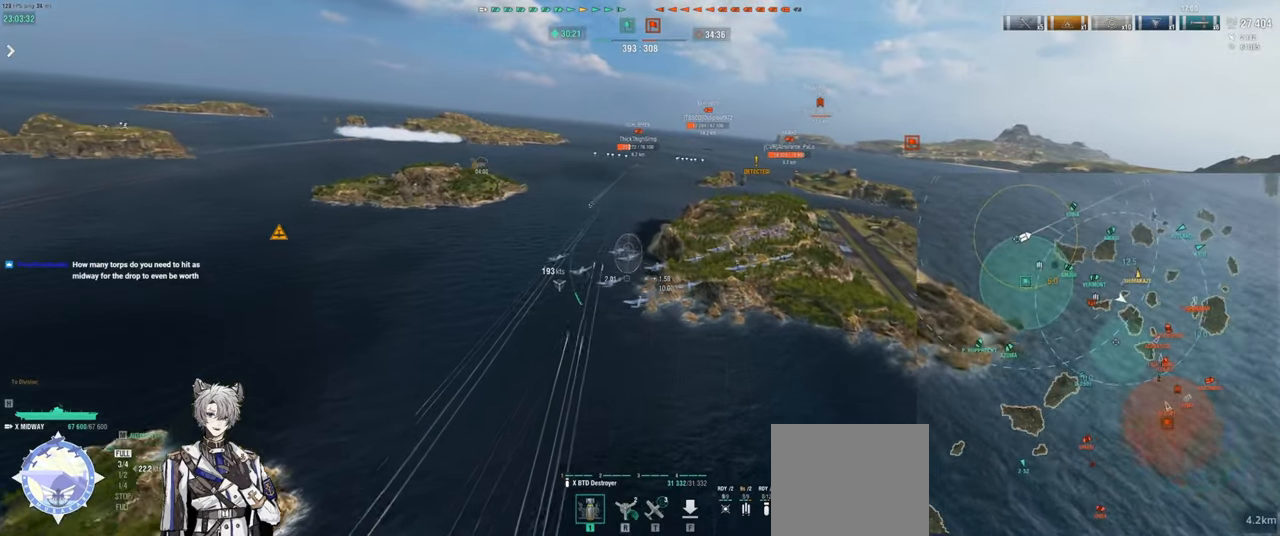
Gameplay with keyboard; each line is a JSON object with the keys held at the frame after it. "events" lists presses ("down") and releases ("up") of "a", "ctrl", "d", "e", "q", "s", "shift", "space", "tab" and "w" between this image and that frame as [ms after this image, input, new state], when the widget could be followed in between. No other keys are recorded. Mouse input is not recorded.
{"keys": ["a", "w"], "events": []}
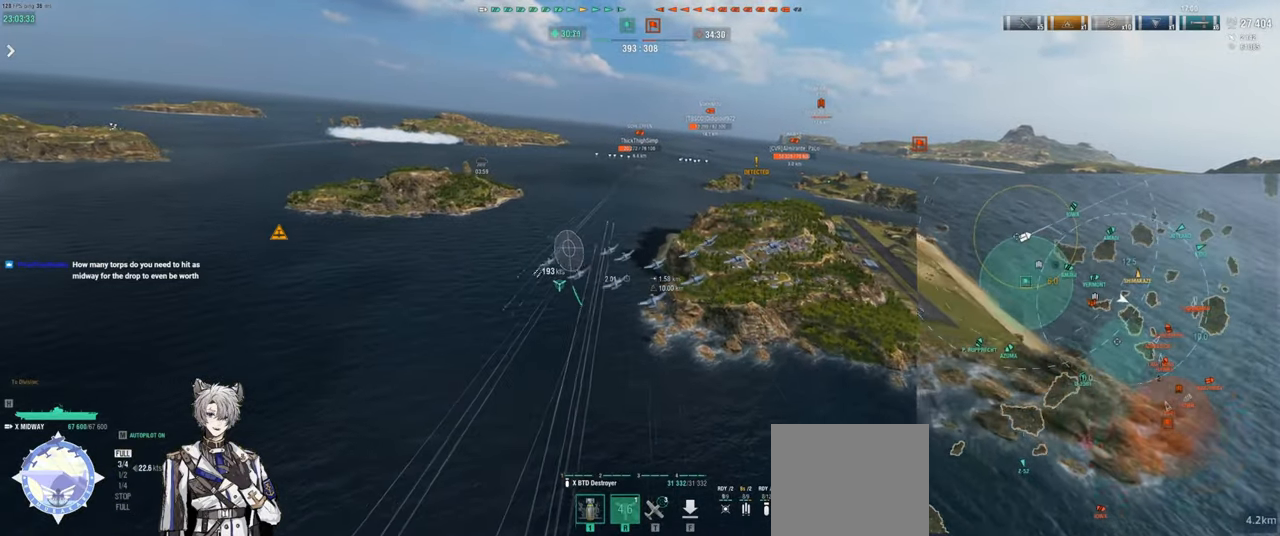
{"keys": ["w"], "events": [[283, "a", "up"]]}
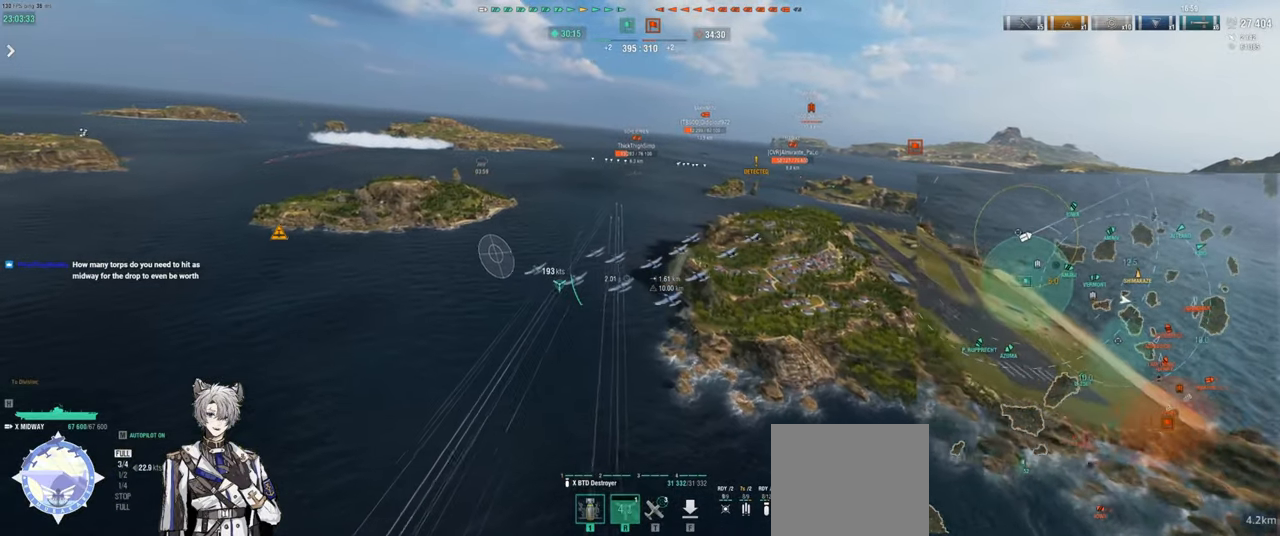
{"keys": ["w"], "events": []}
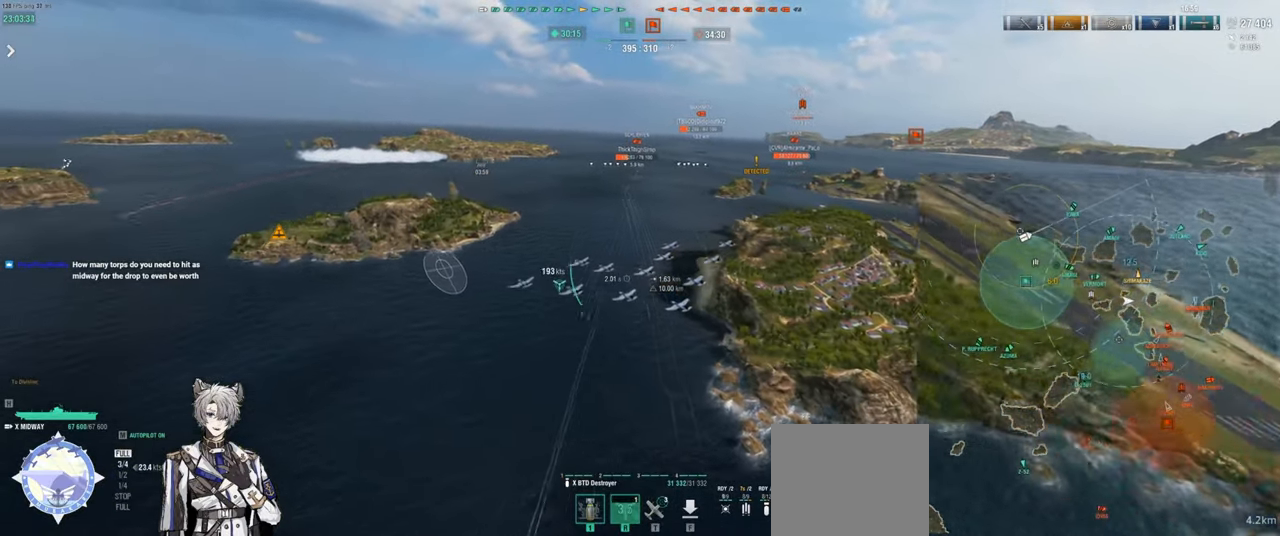
{"keys": ["d", "w"], "events": [[33, "d", "down"]]}
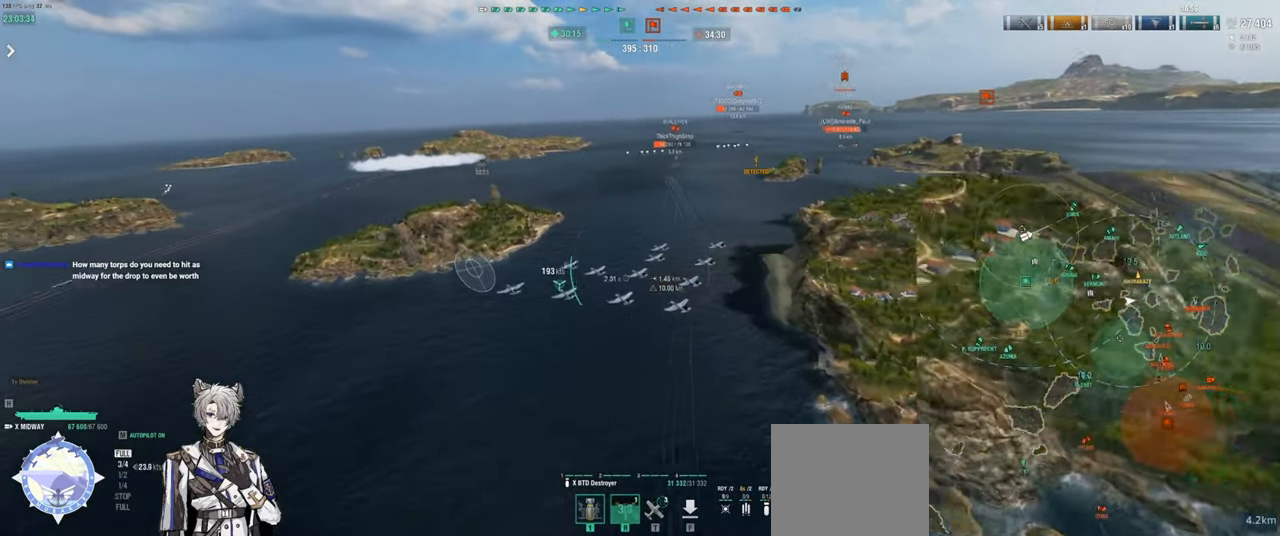
{"keys": ["w"], "events": [[250, "d", "up"]]}
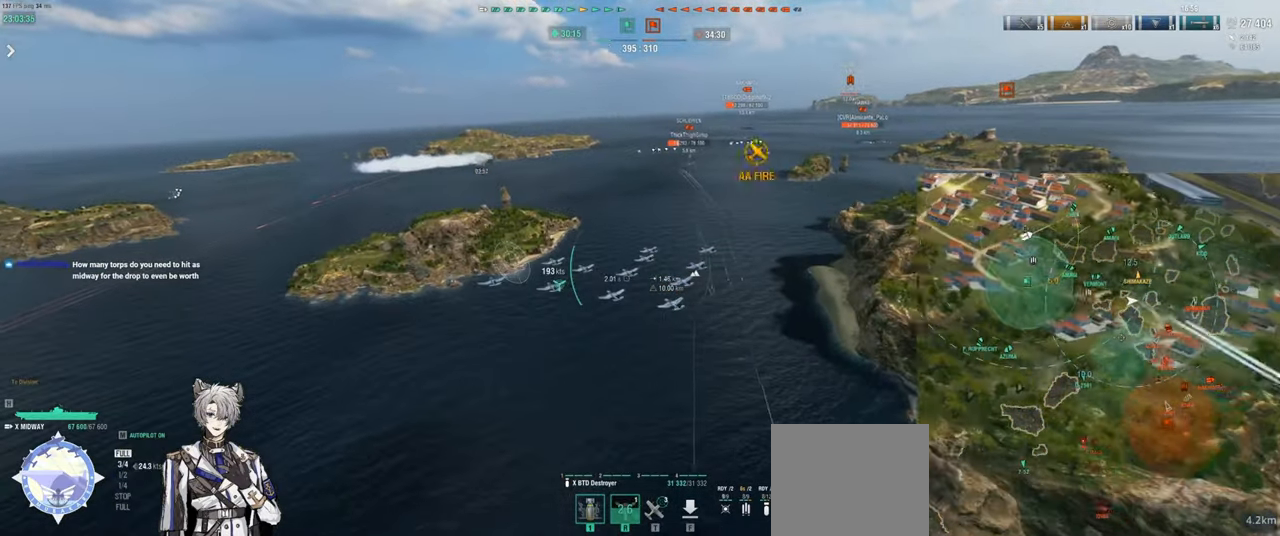
{"keys": ["d", "w"], "events": [[417, "d", "down"]]}
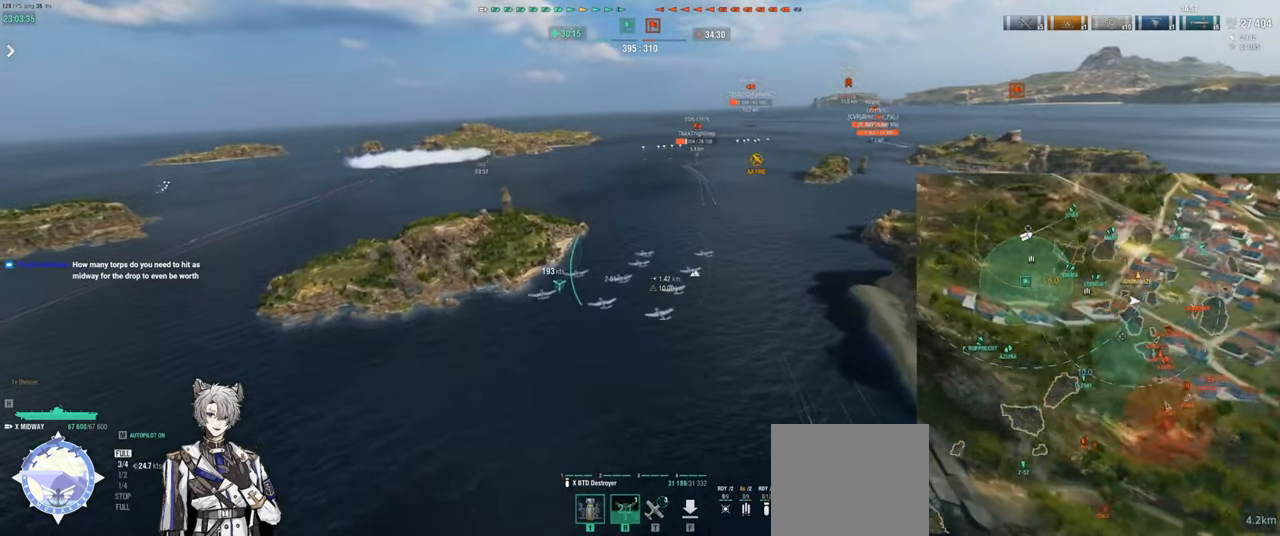
{"keys": ["a", "w"], "events": [[233, "d", "up"], [350, "a", "down"]]}
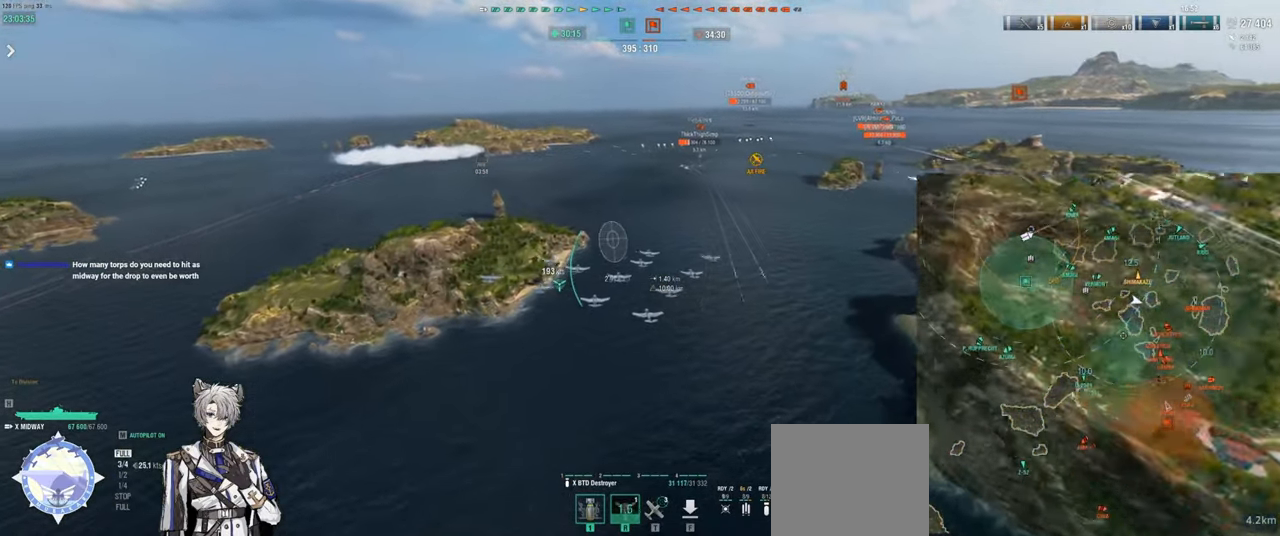
{"keys": ["w"], "events": [[67, "a", "up"]]}
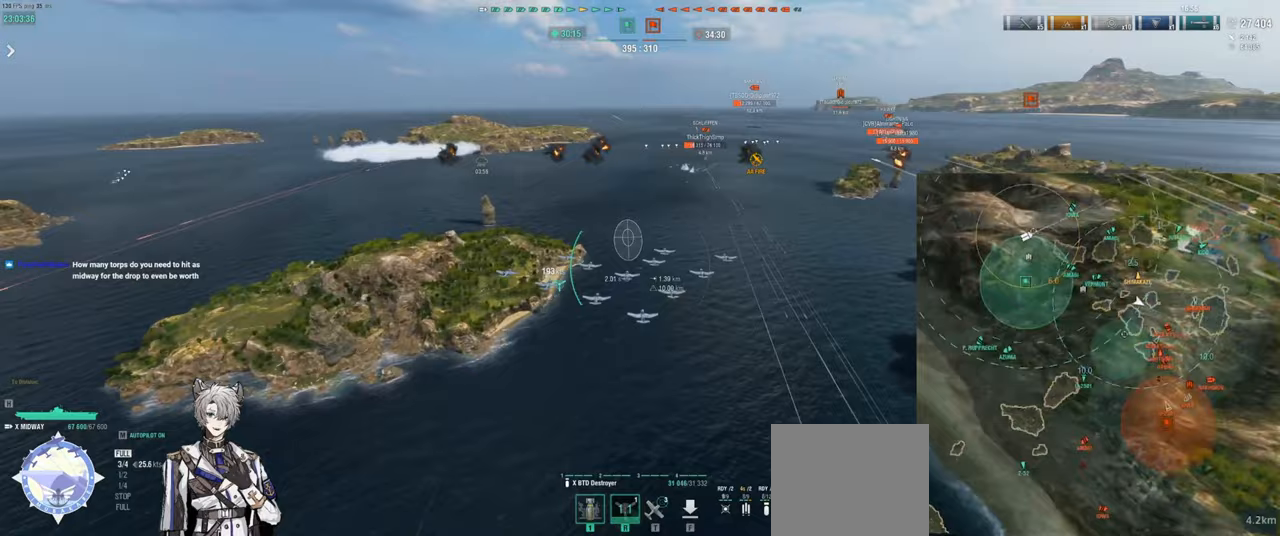
{"keys": ["w"], "events": []}
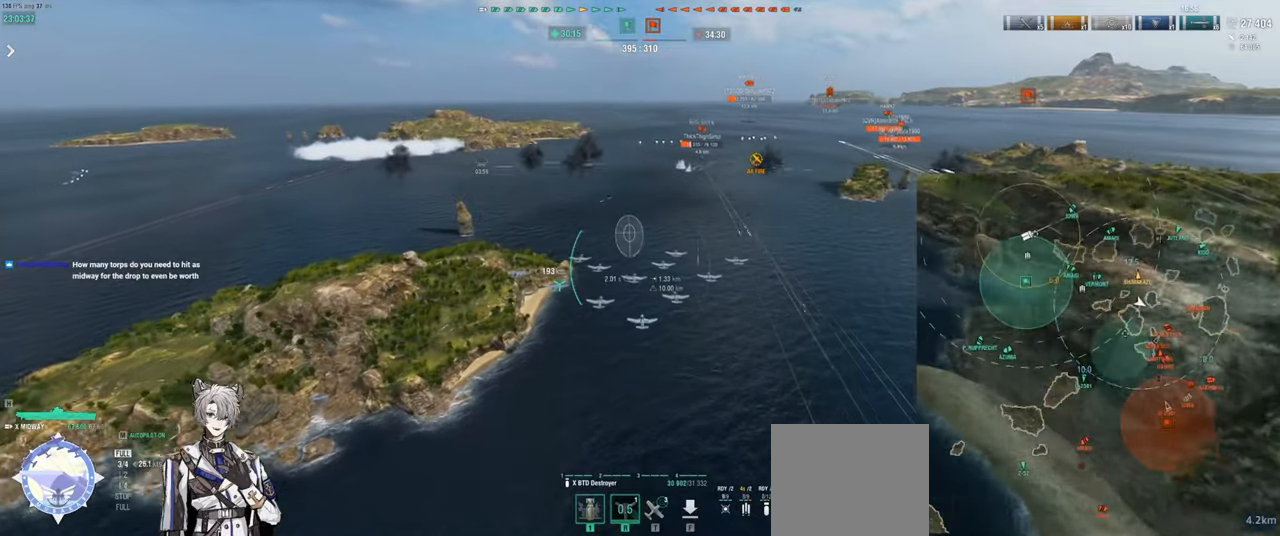
{"keys": ["w"], "events": []}
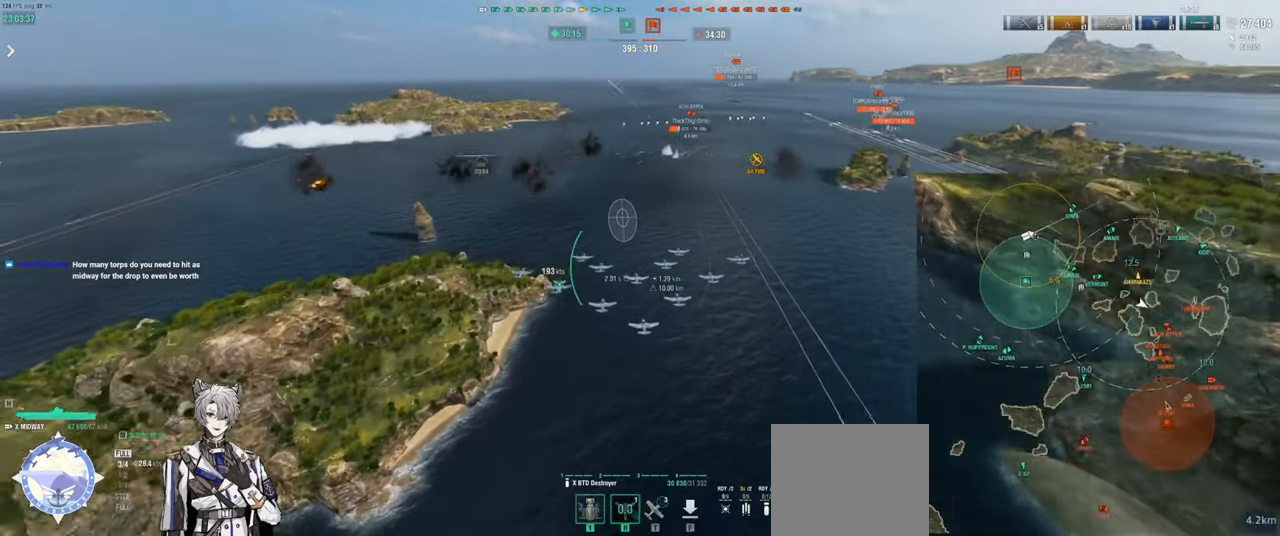
{"keys": ["w"], "events": []}
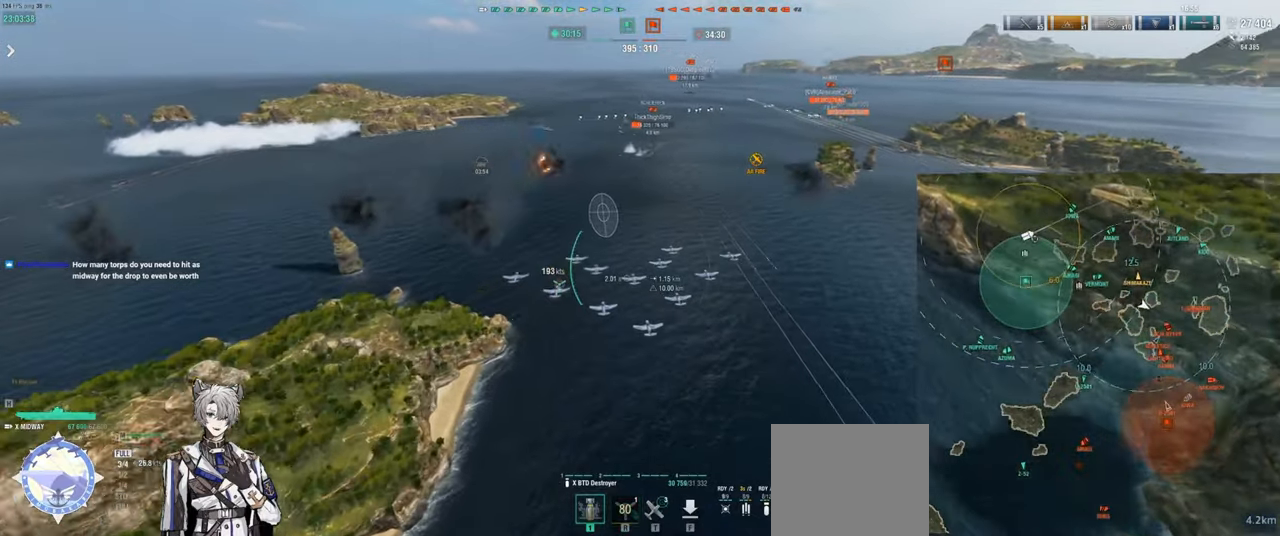
{"keys": ["w"], "events": []}
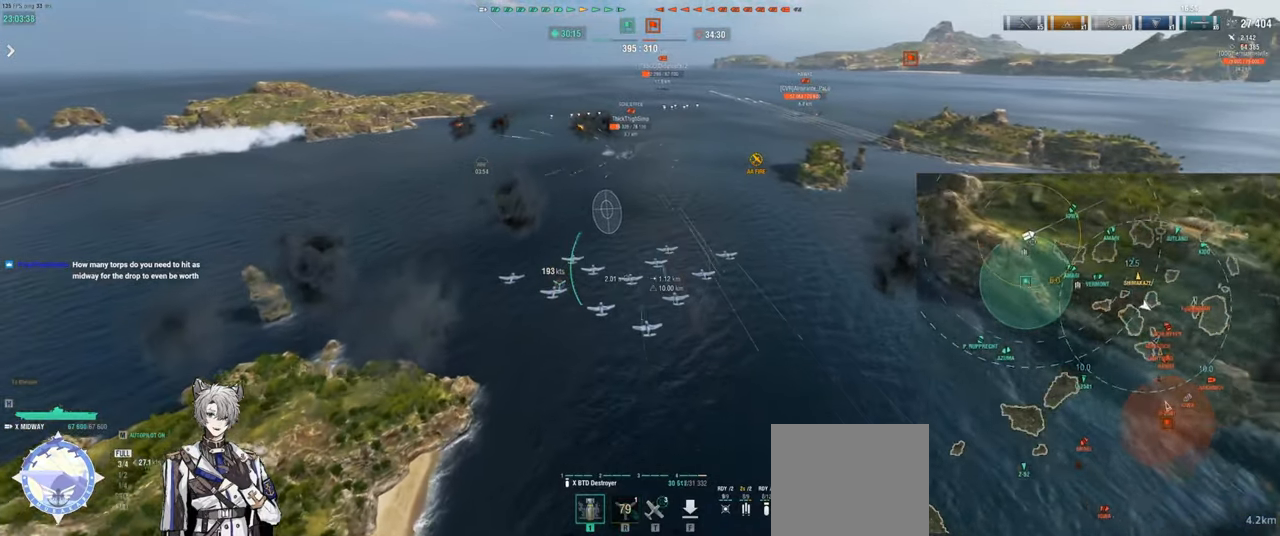
{"keys": ["w"], "events": []}
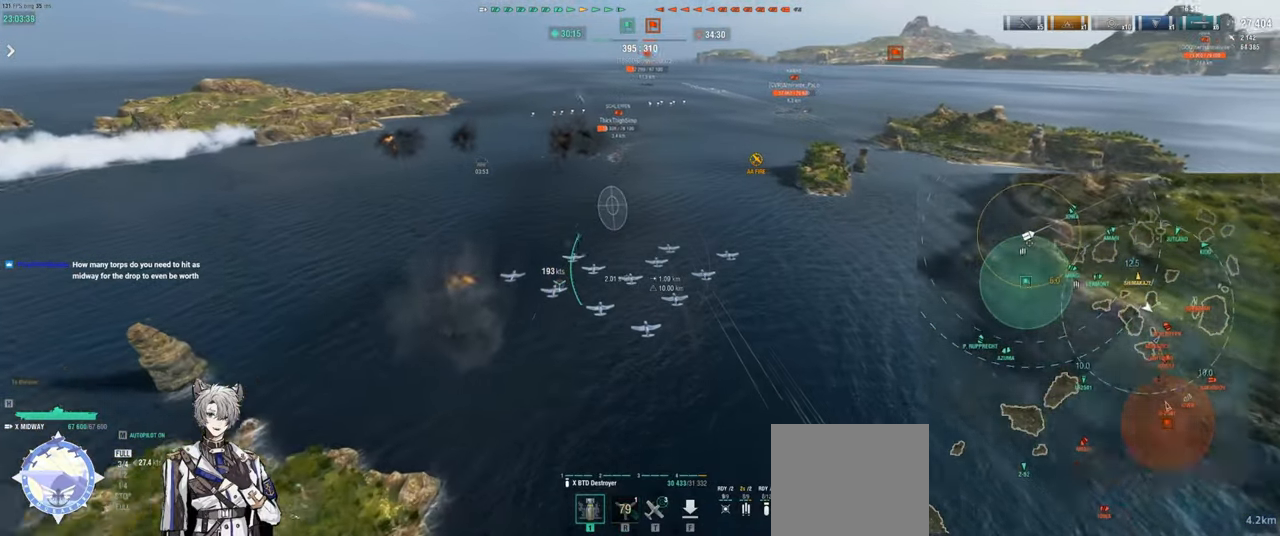
{"keys": ["w"], "events": []}
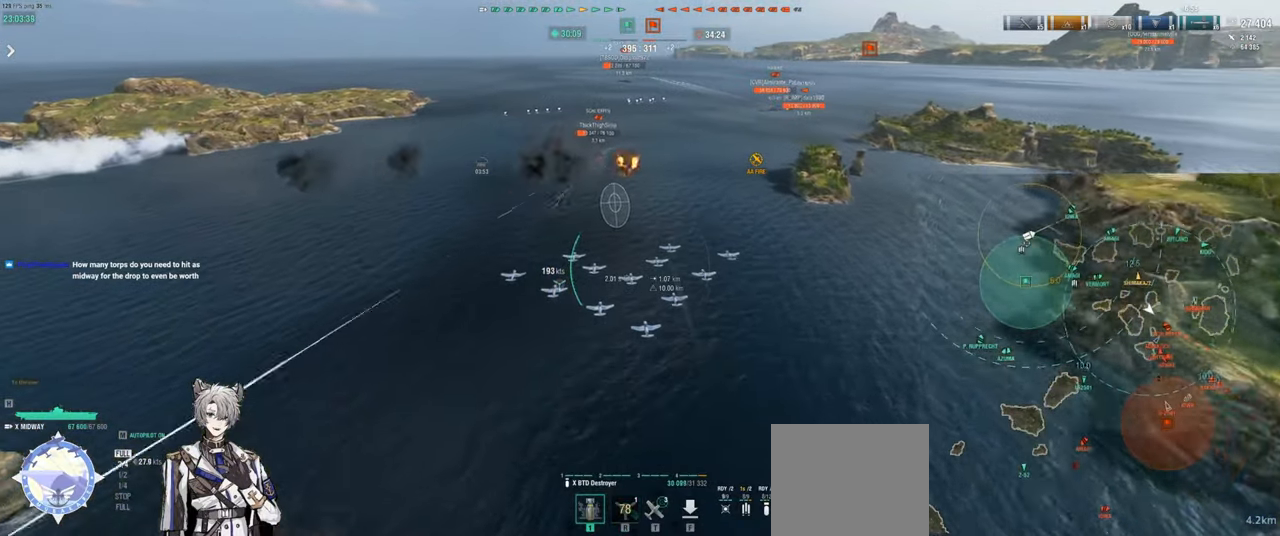
{"keys": ["w"], "events": []}
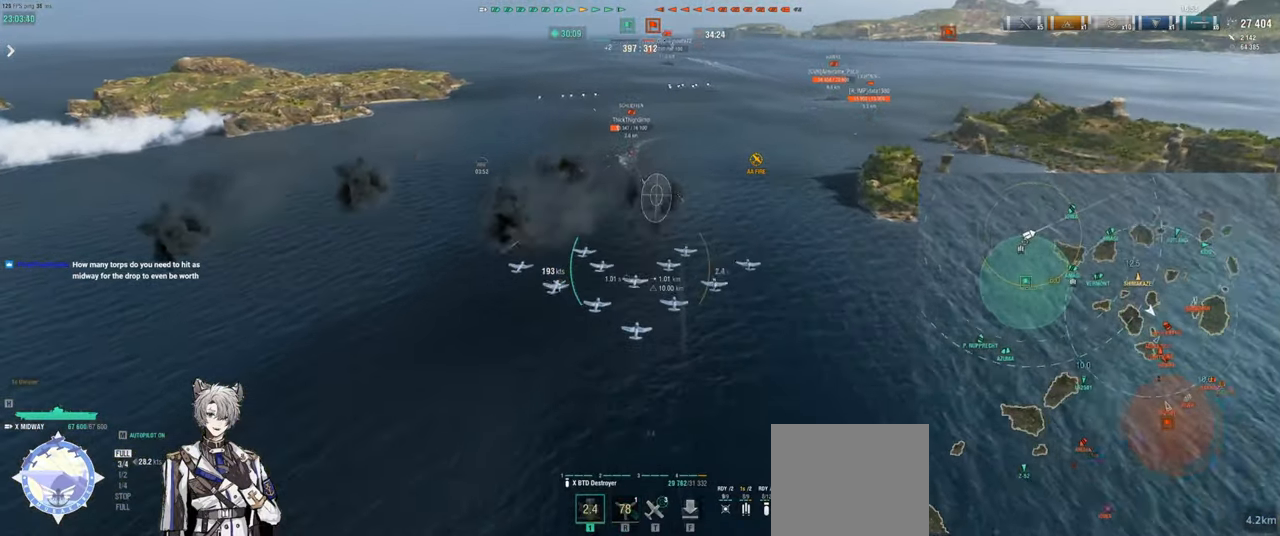
{"keys": ["w"], "events": []}
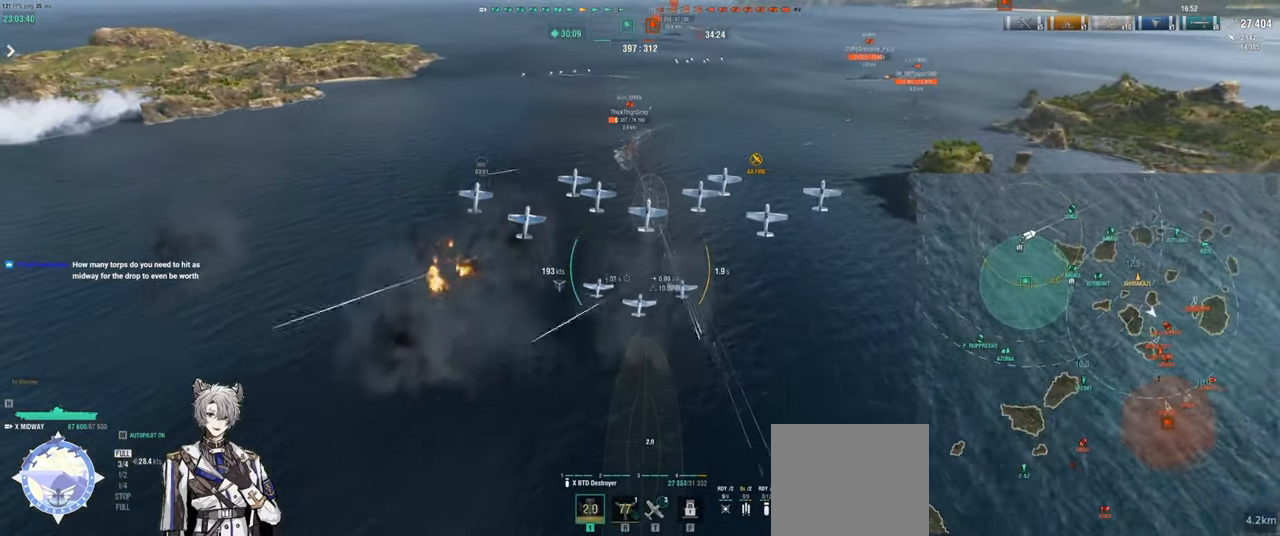
{"keys": ["w"], "events": []}
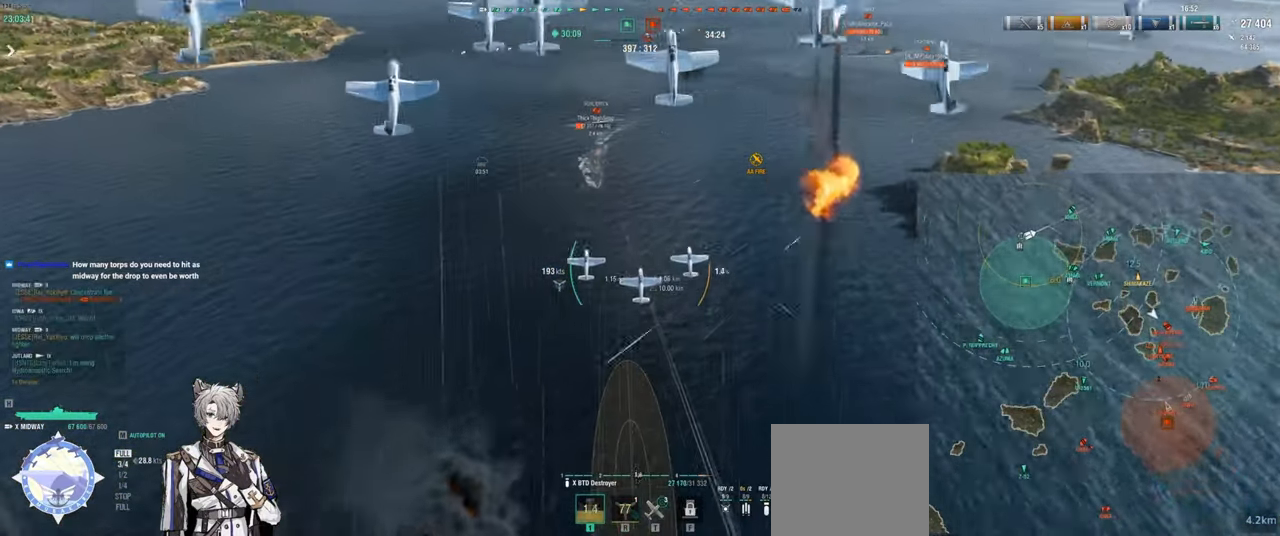
{"keys": ["w"], "events": []}
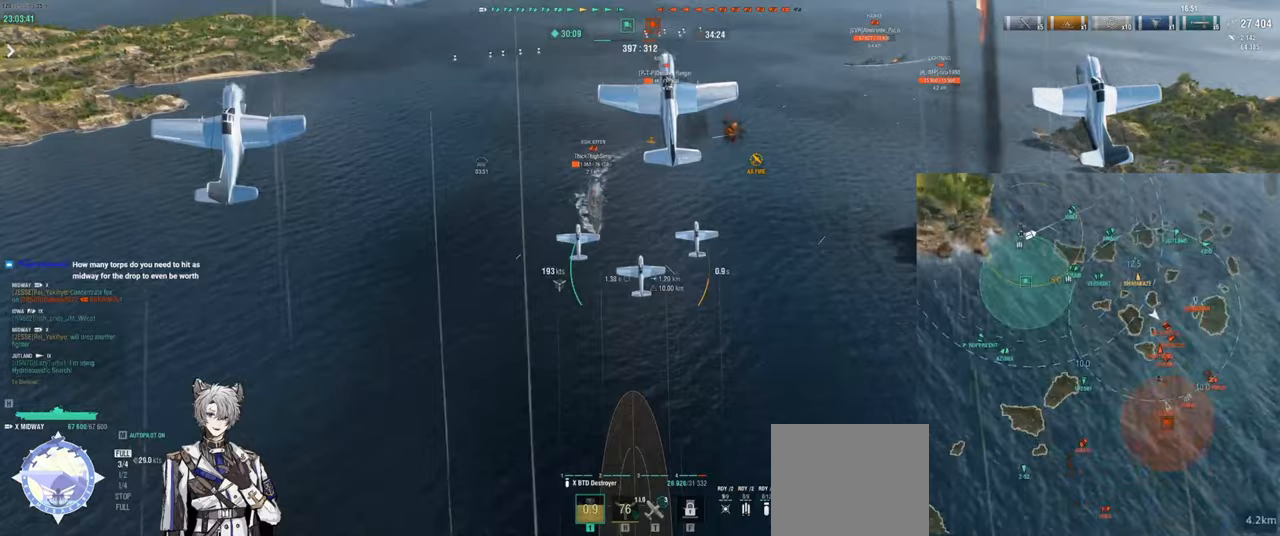
{"keys": ["w"], "events": []}
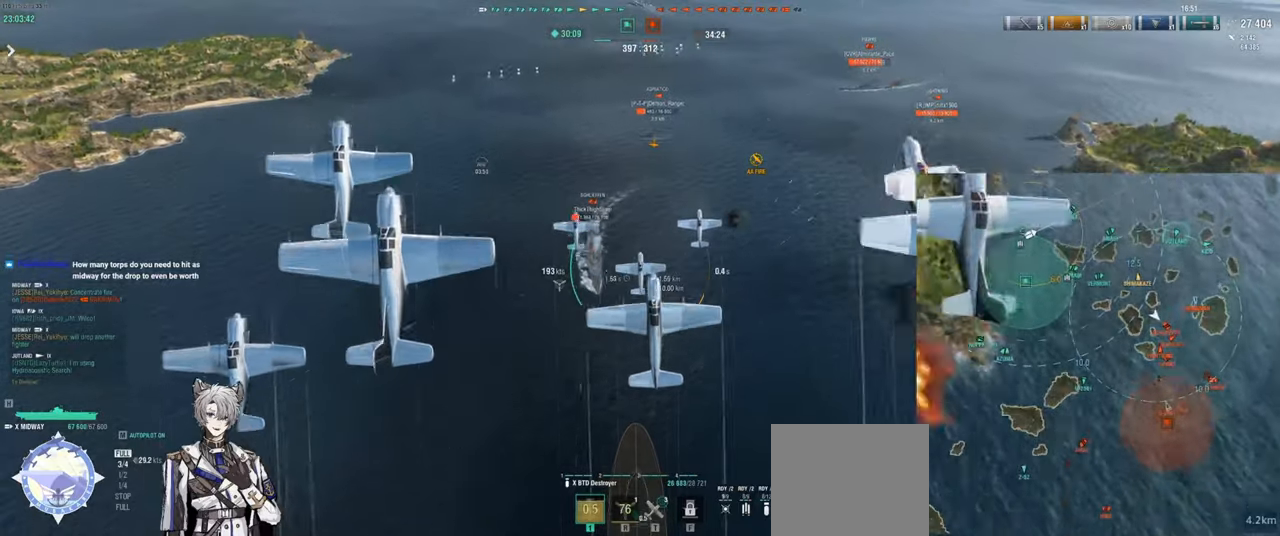
{"keys": ["w"], "events": []}
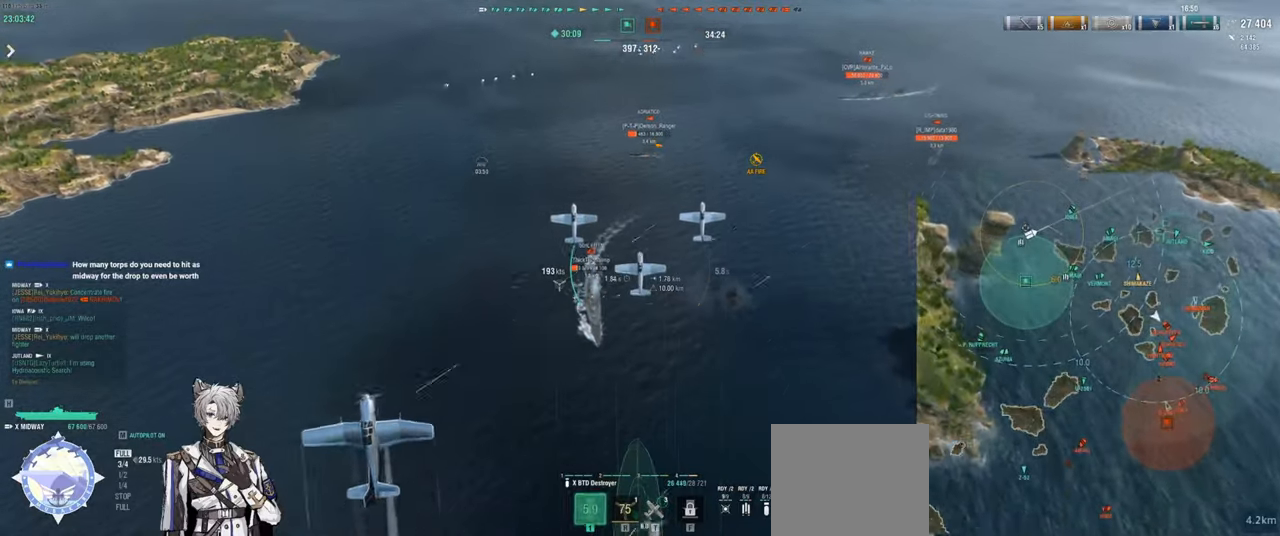
{"keys": ["w"], "events": []}
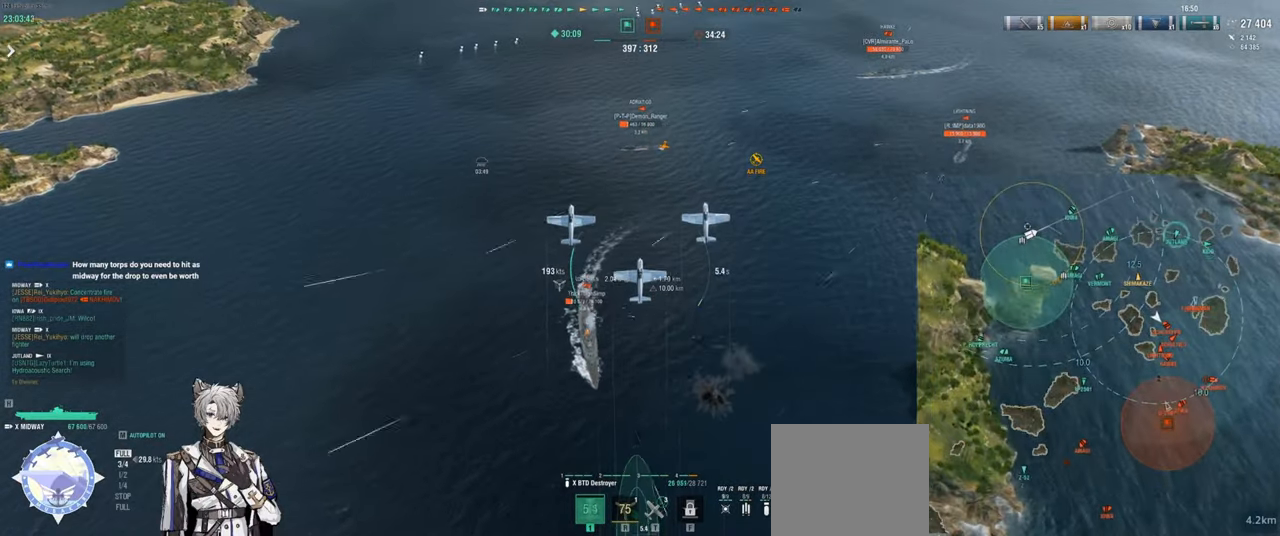
{"keys": ["w"], "events": []}
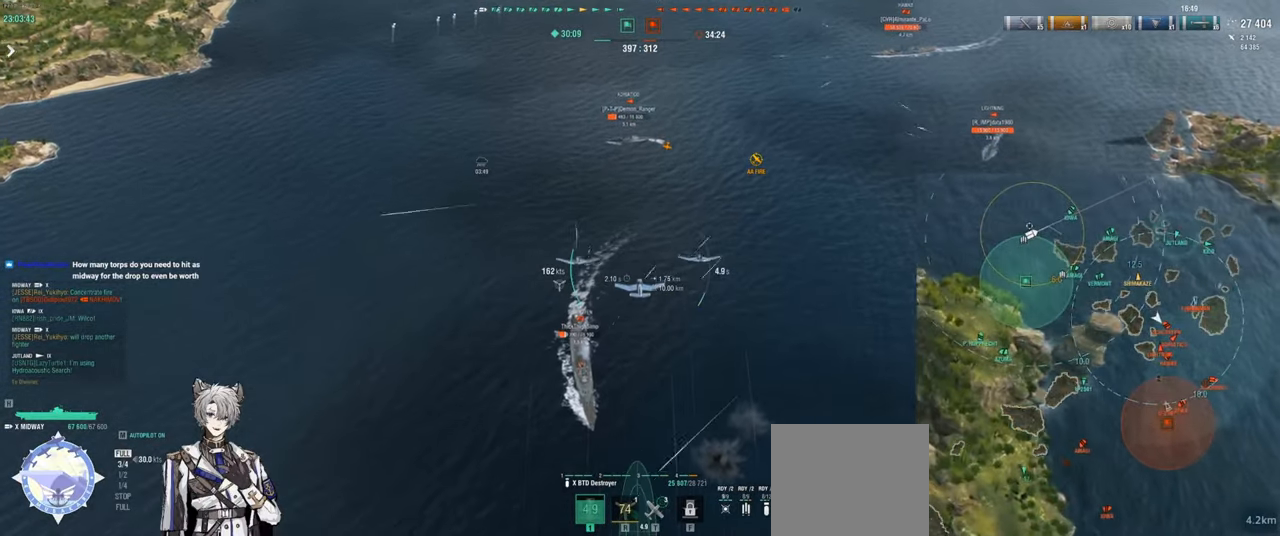
{"keys": ["w"], "events": []}
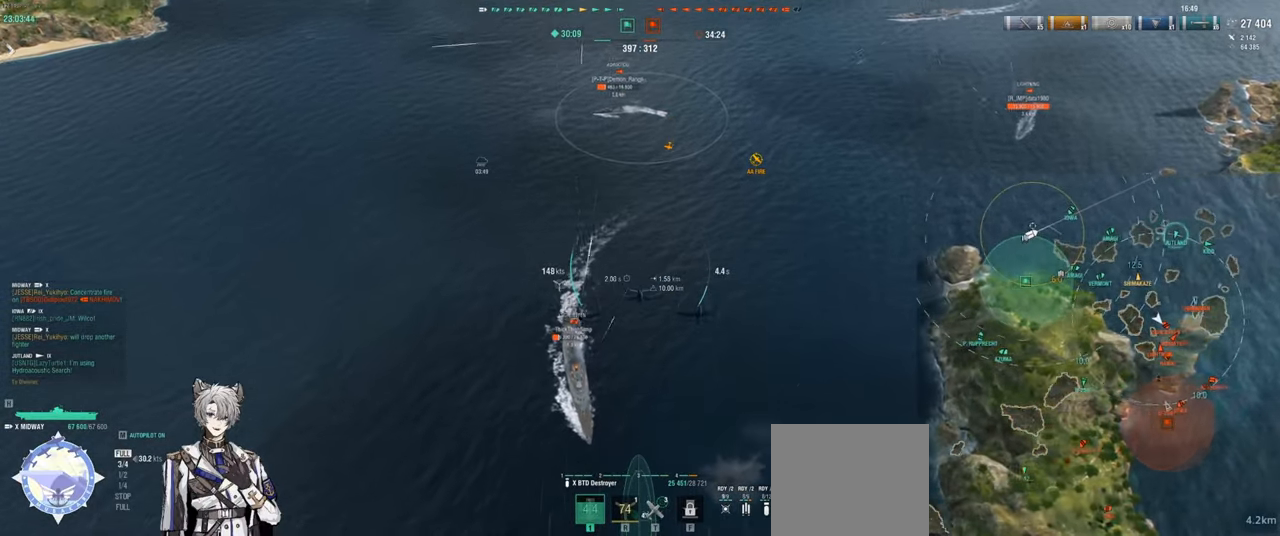
{"keys": ["w"], "events": []}
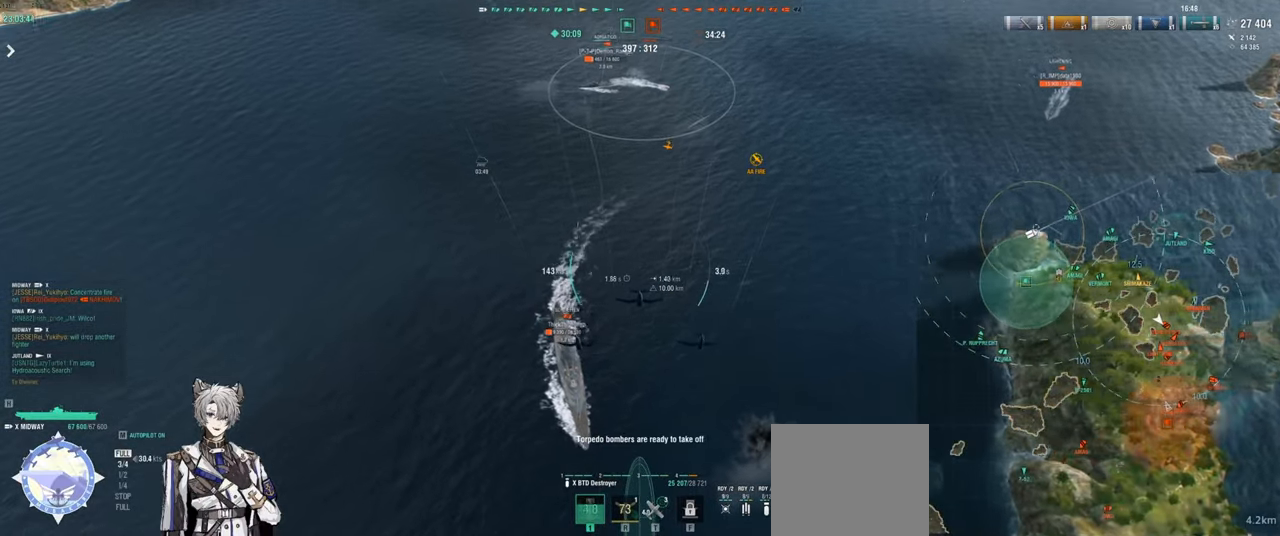
{"keys": ["w"], "events": []}
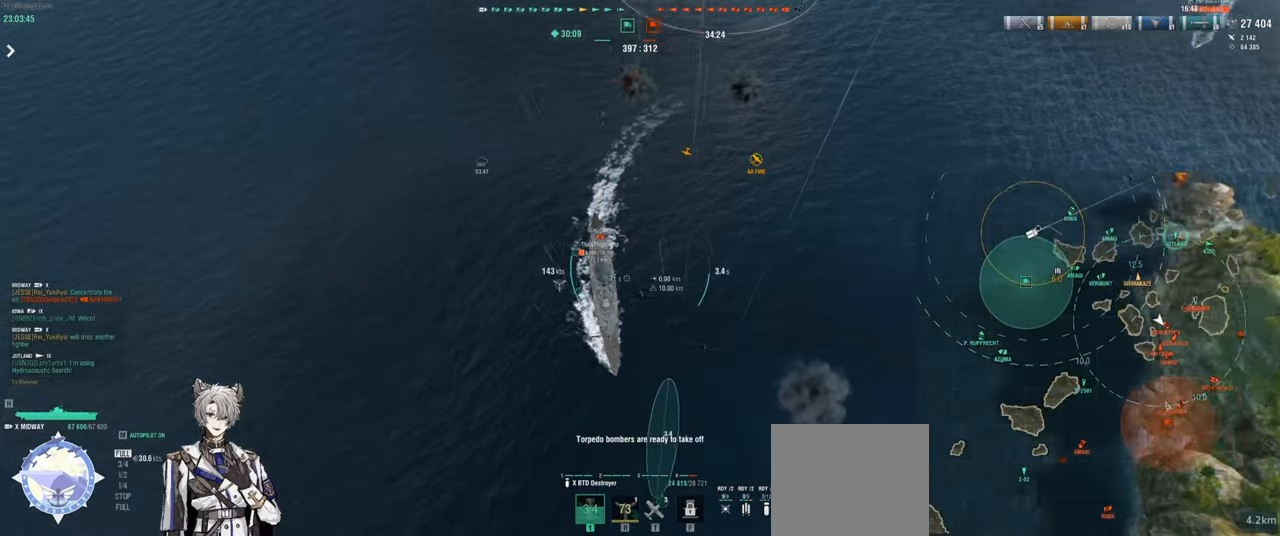
{"keys": ["w"], "events": []}
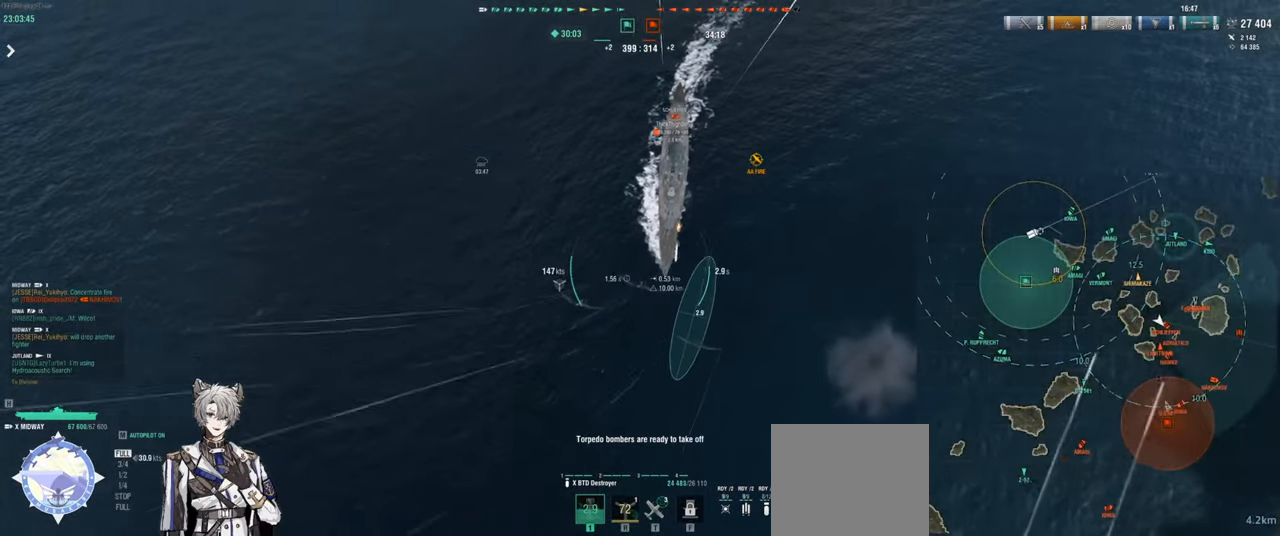
{"keys": ["w"], "events": []}